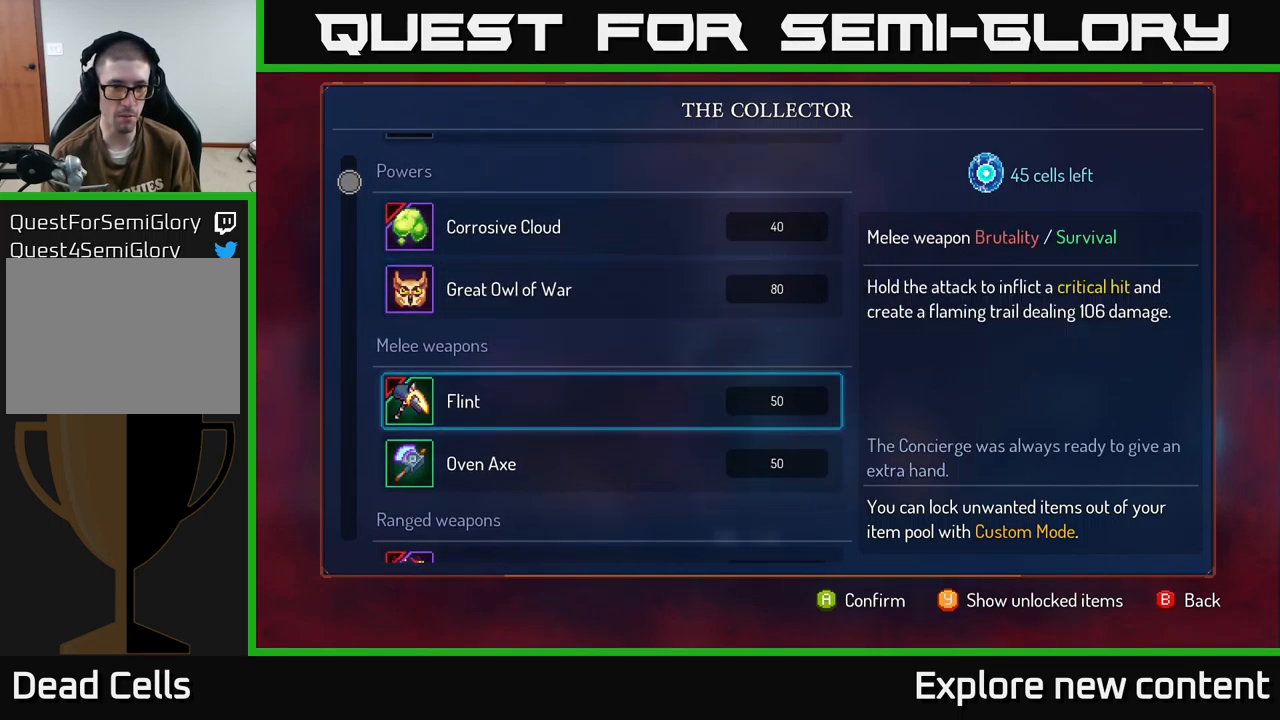
Gameplay with a controller (Xbox layout); each line is a JSON object with the inputs held at the frame after it. "events" lists button and stick changes between this image and that frame as [ms after this image, input, new state], when the widget could be followed in between. Not read: L3.
{"buttons": [], "left_stick": "center", "right_stick": "center", "events": []}
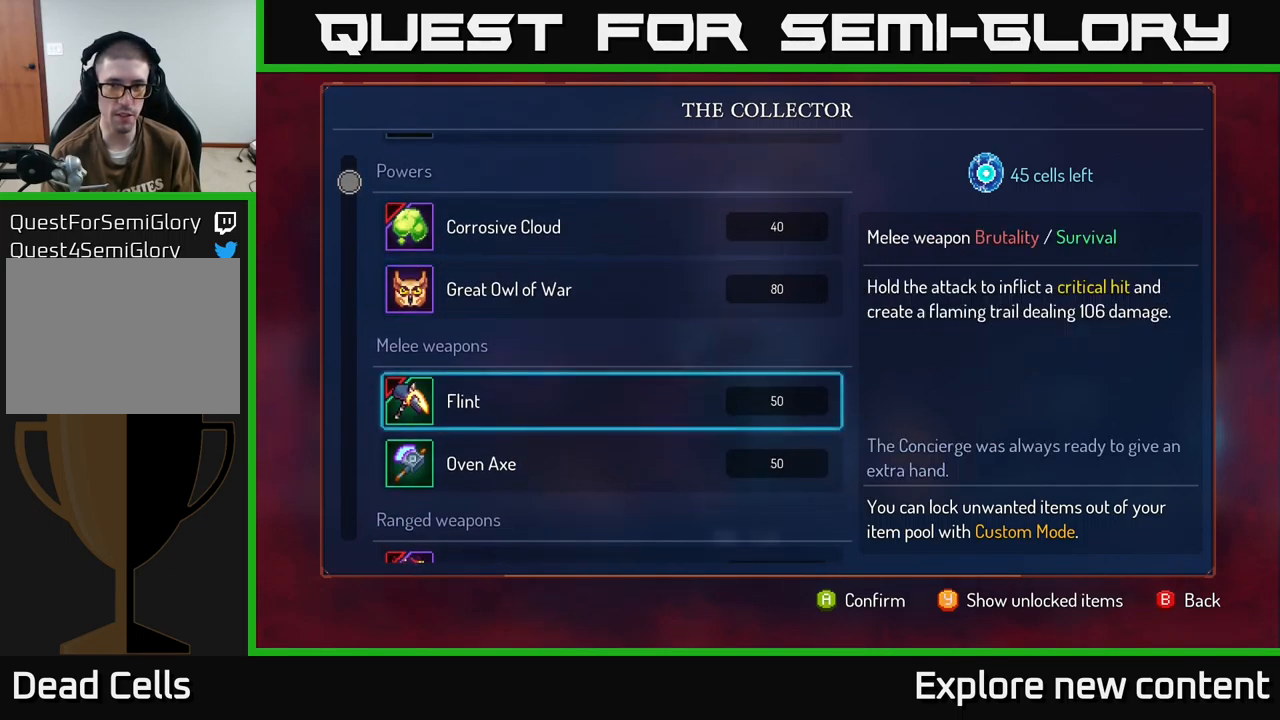
{"buttons": [], "left_stick": "center", "right_stick": "center", "events": []}
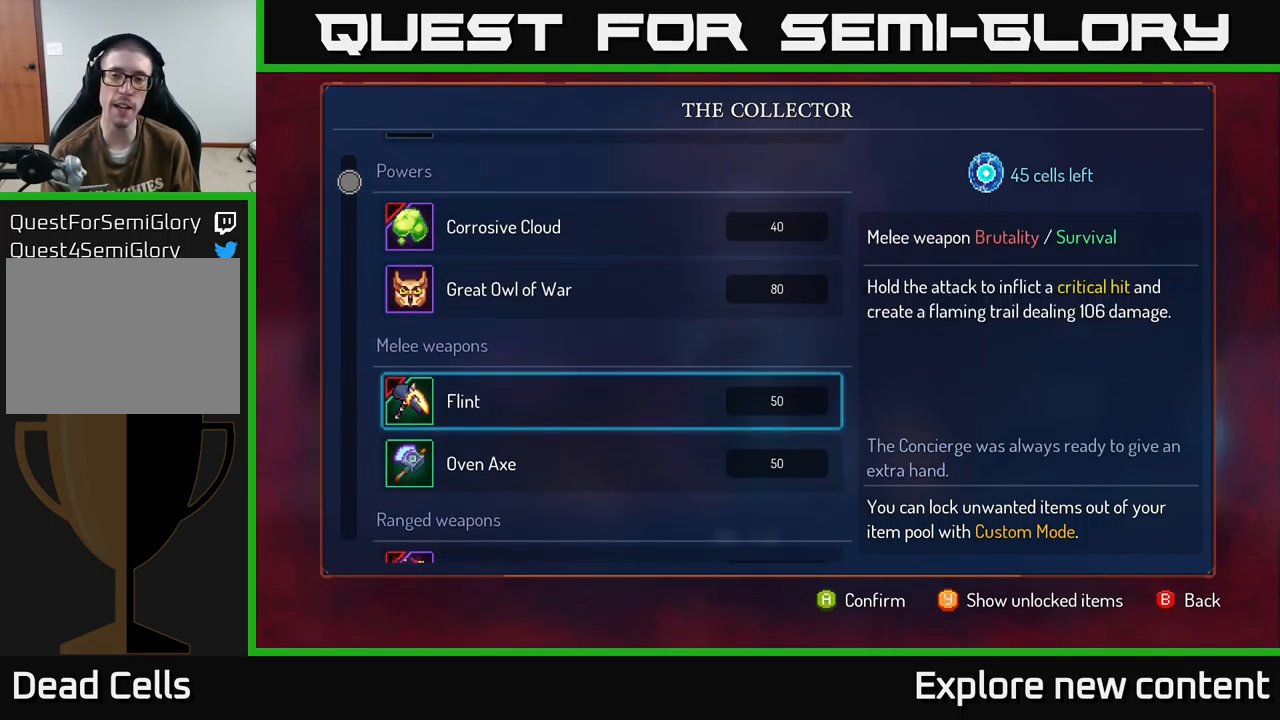
{"buttons": [], "left_stick": "center", "right_stick": "center", "events": []}
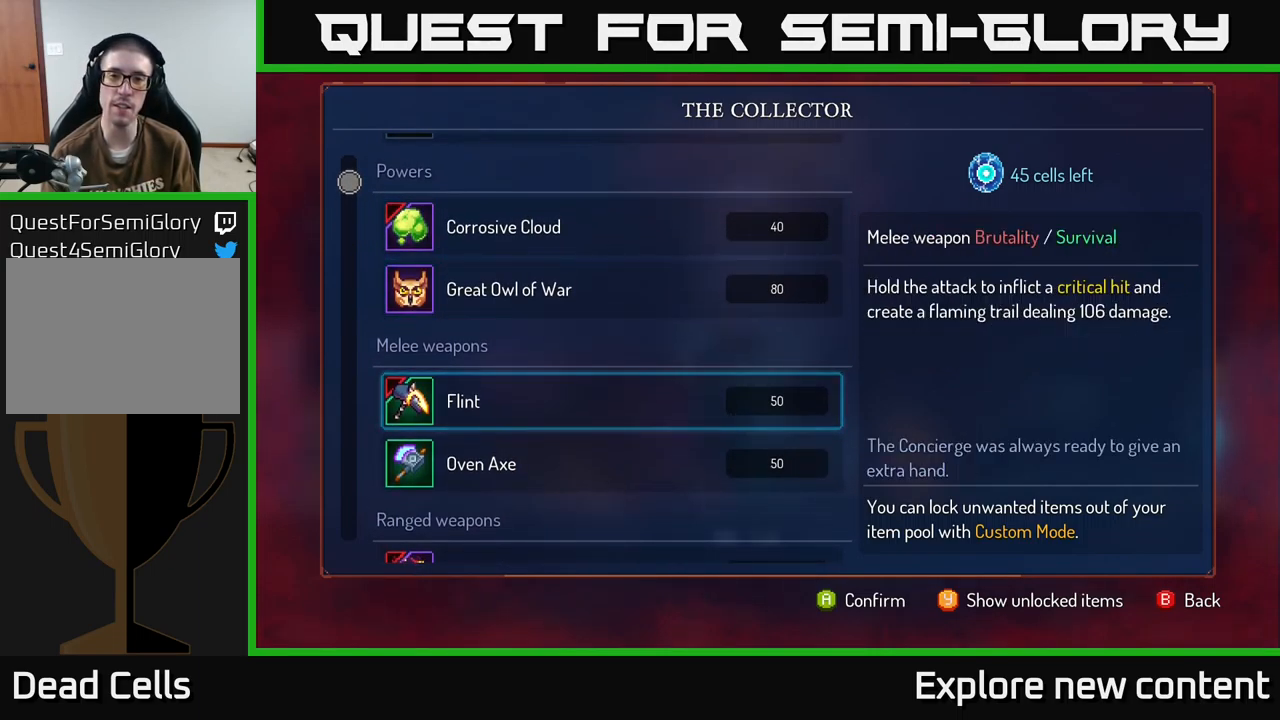
{"buttons": [], "left_stick": "center", "right_stick": "center", "events": [[300, "B", "down"], [367, "B", "up"]]}